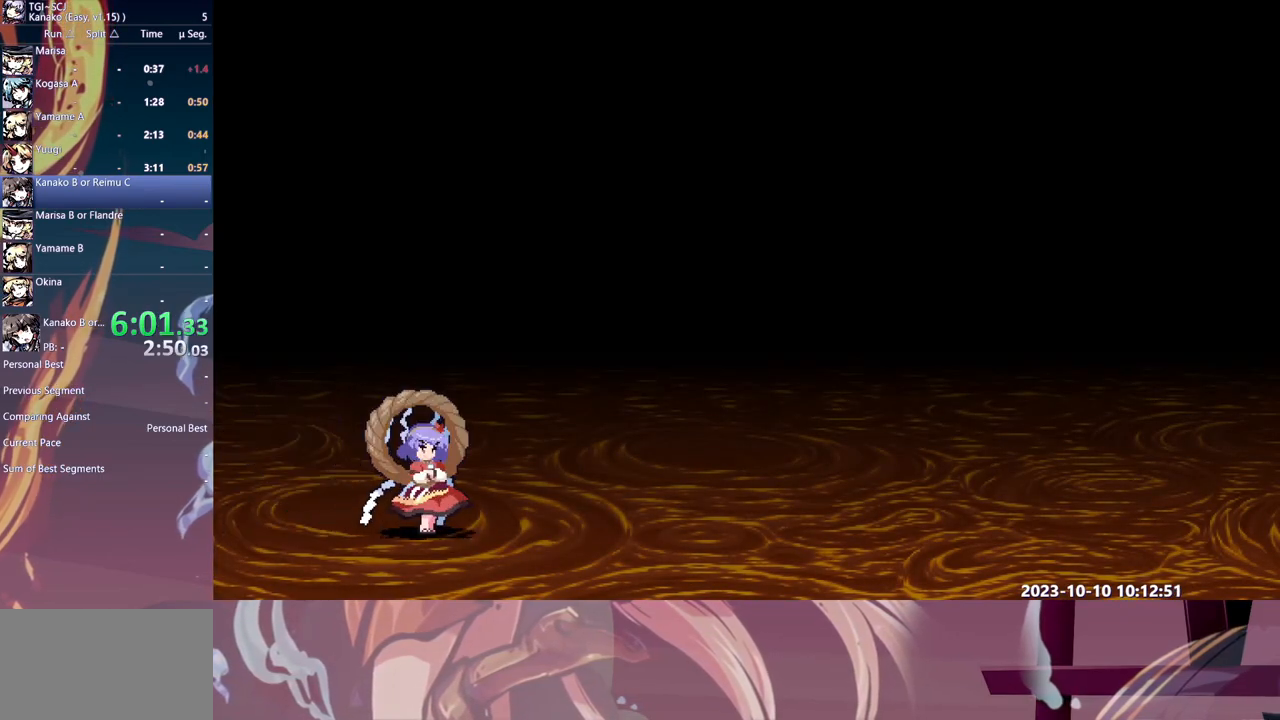
Gameplay with a controller (Xbox layout); each line is a JSON object with the inputs held at the frame after it (dt_ms = milliseconds from this image to that frame). "events" lists button and stick changes between this image and that frame as [ms after this image, input, new state], when the widget could be followed in between. Not read: A DPAD_DOWN DPAD_RIGHT L1 L2 L3 R1 R2 R3 SELECT START X.
{"dt_ms": 500, "buttons": [], "events": []}
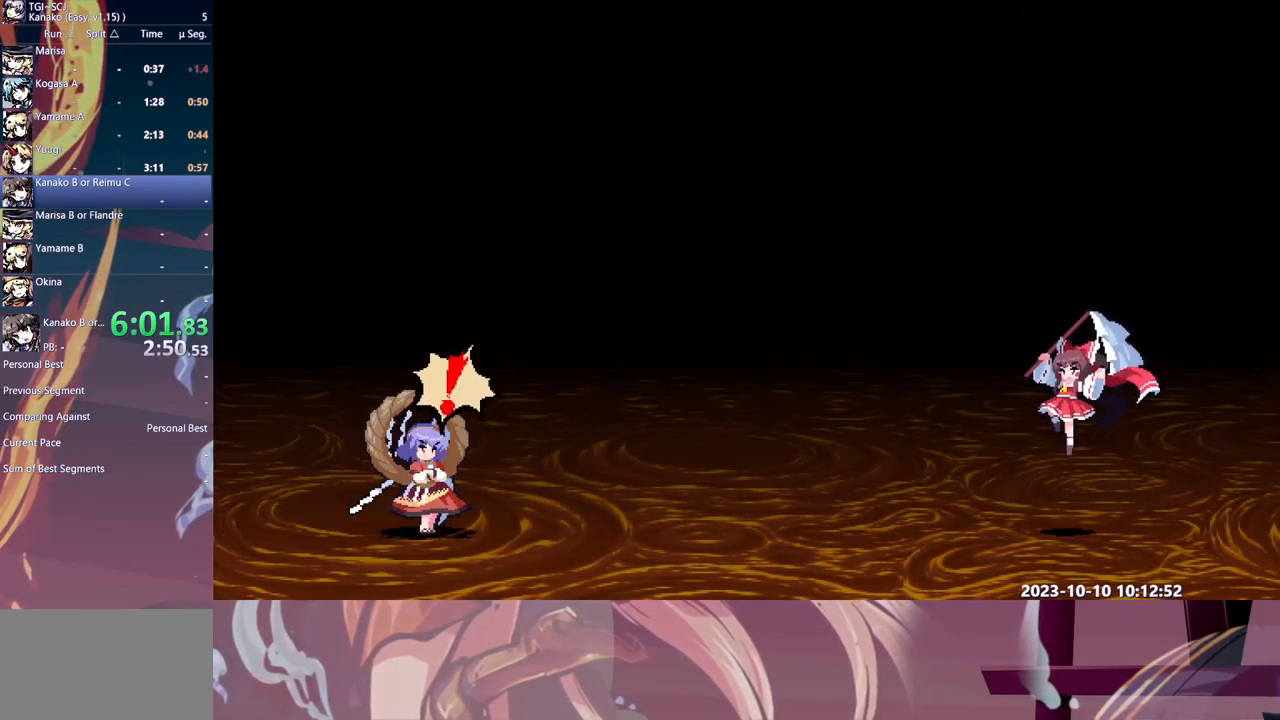
{"dt_ms": 500, "buttons": [], "events": []}
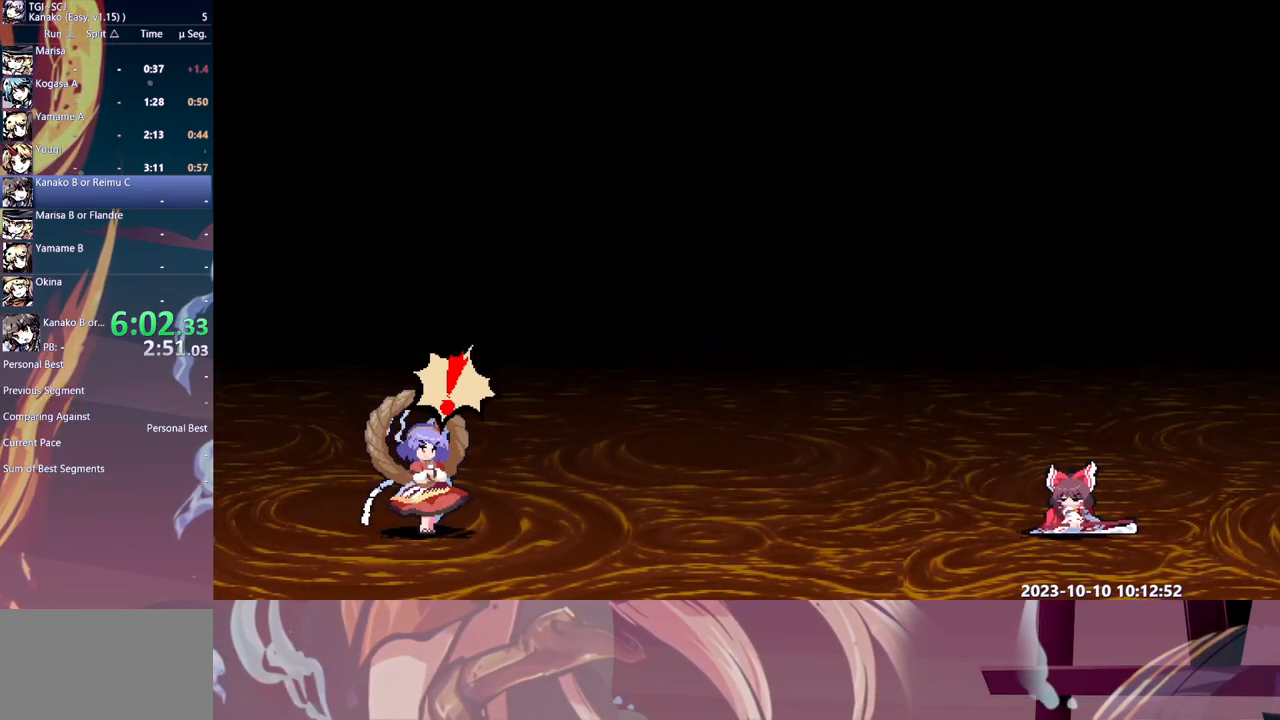
{"dt_ms": 500, "buttons": [], "events": []}
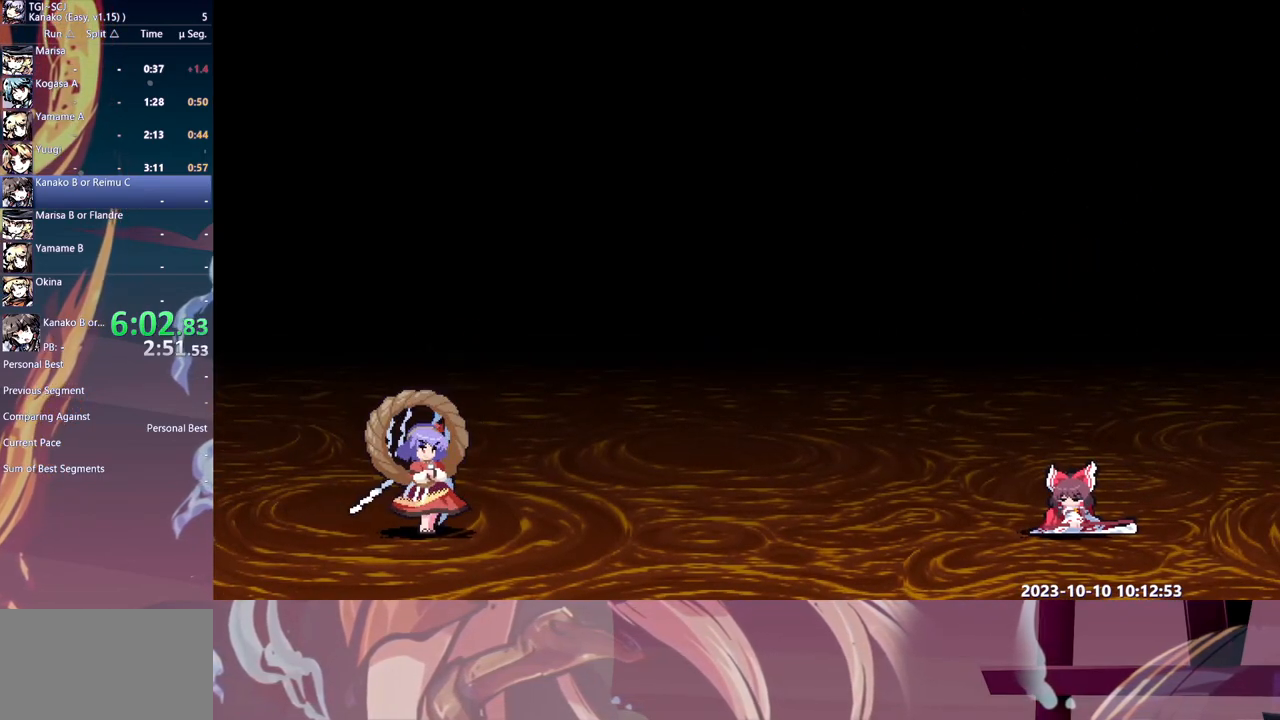
{"dt_ms": 500, "buttons": [], "events": []}
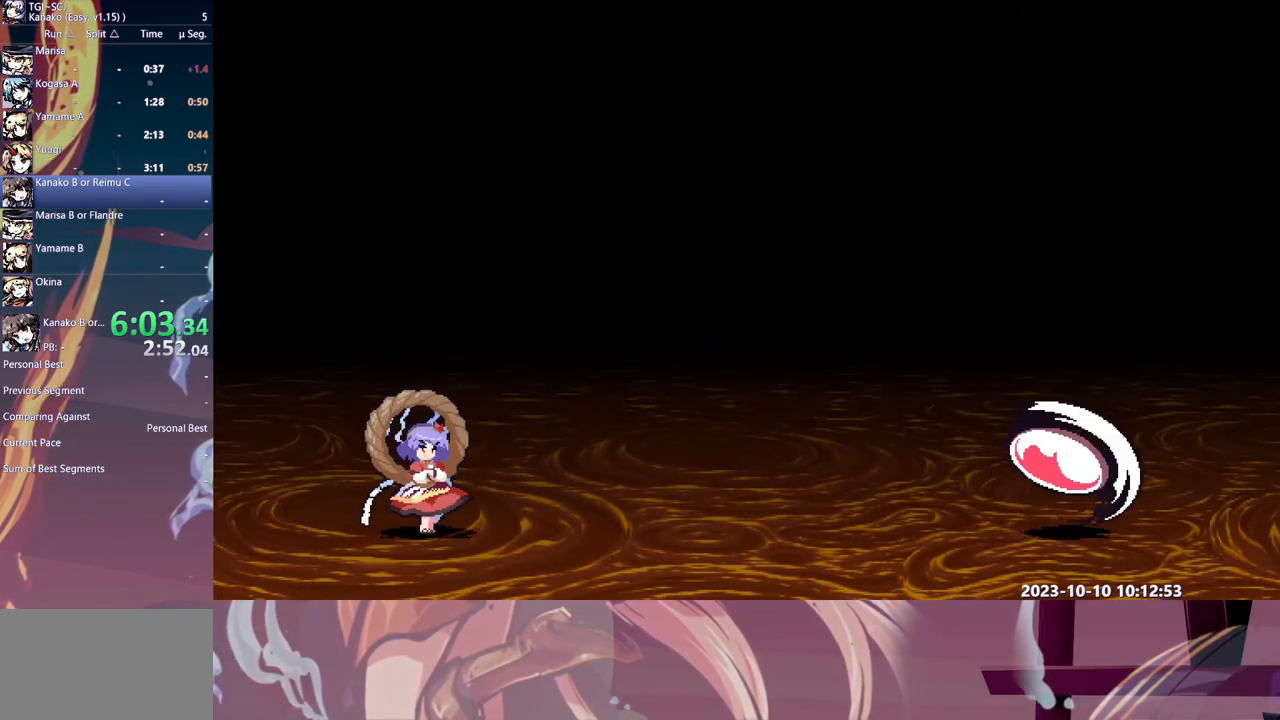
{"dt_ms": 500, "buttons": [], "events": []}
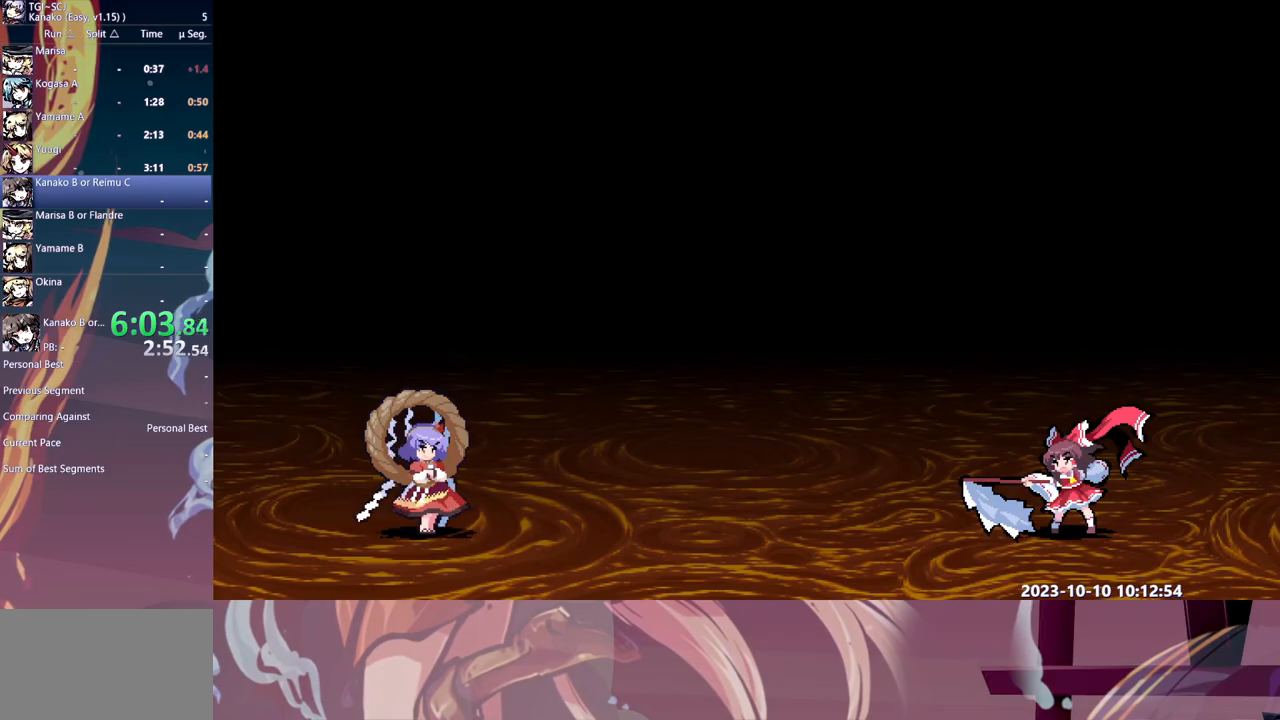
{"dt_ms": 500, "buttons": [], "events": []}
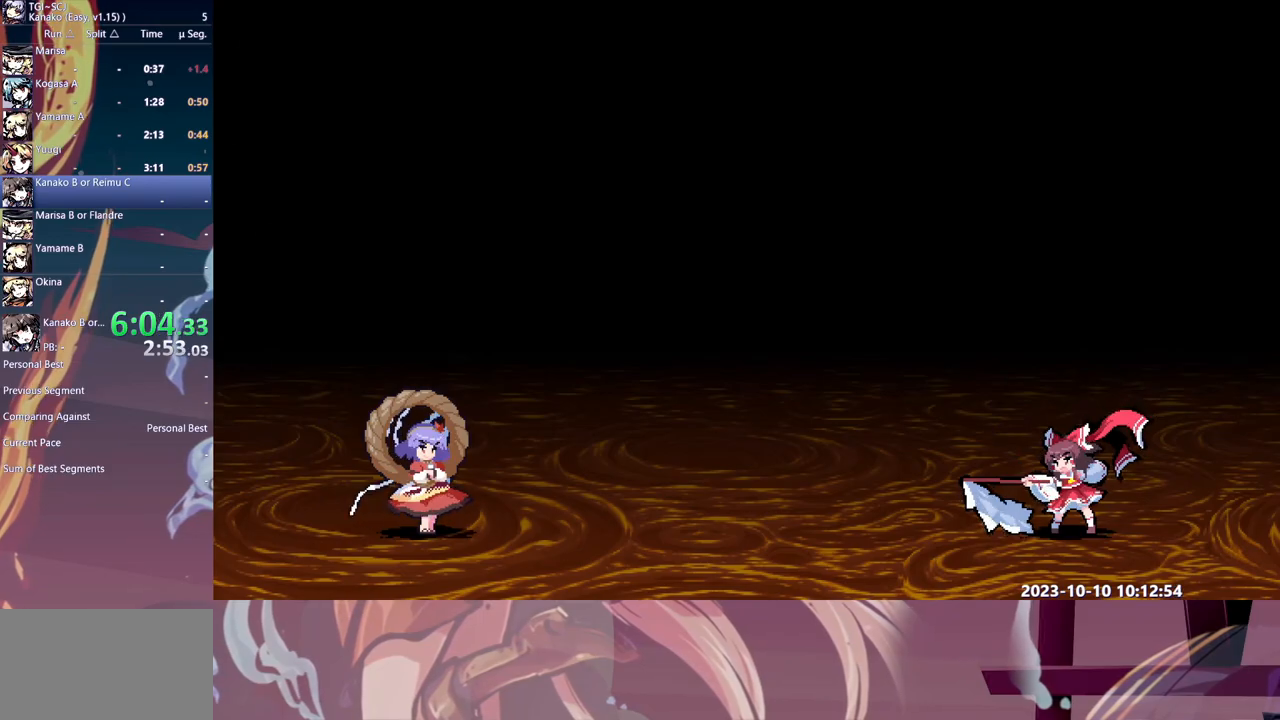
{"dt_ms": 500, "buttons": [], "events": []}
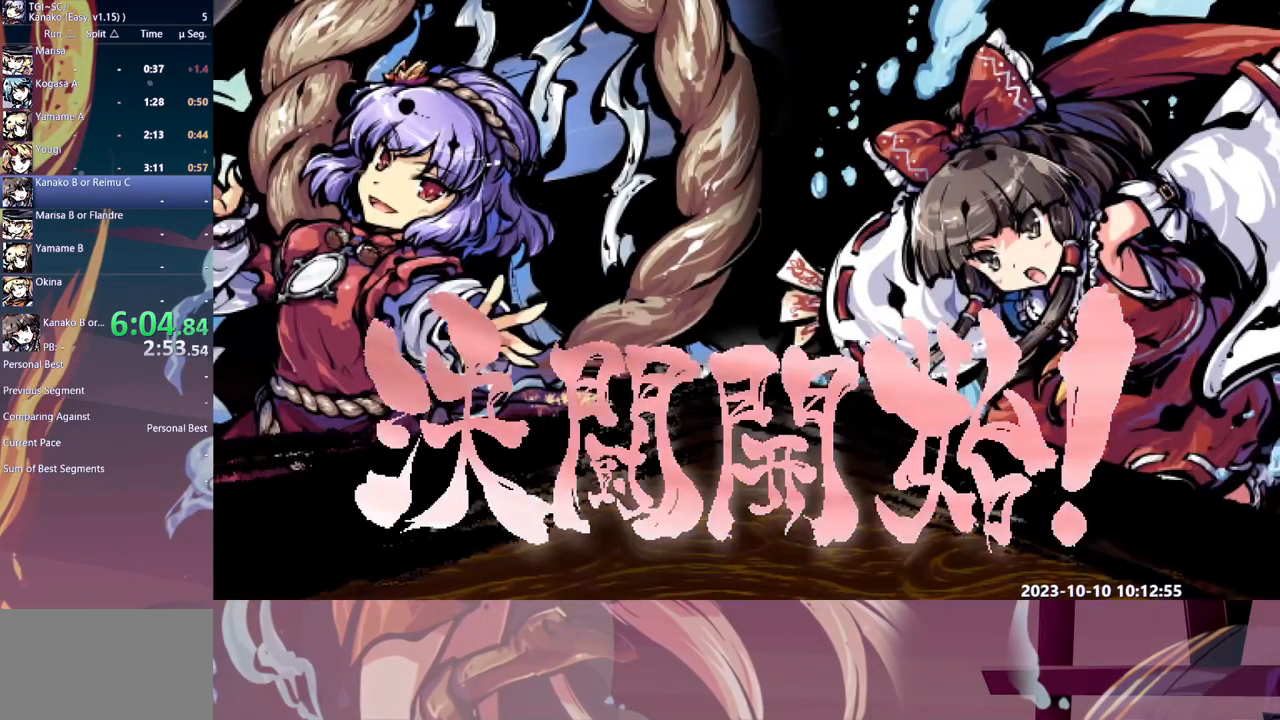
{"dt_ms": 500, "buttons": ["Y"], "events": [[467, "Y", "down"]]}
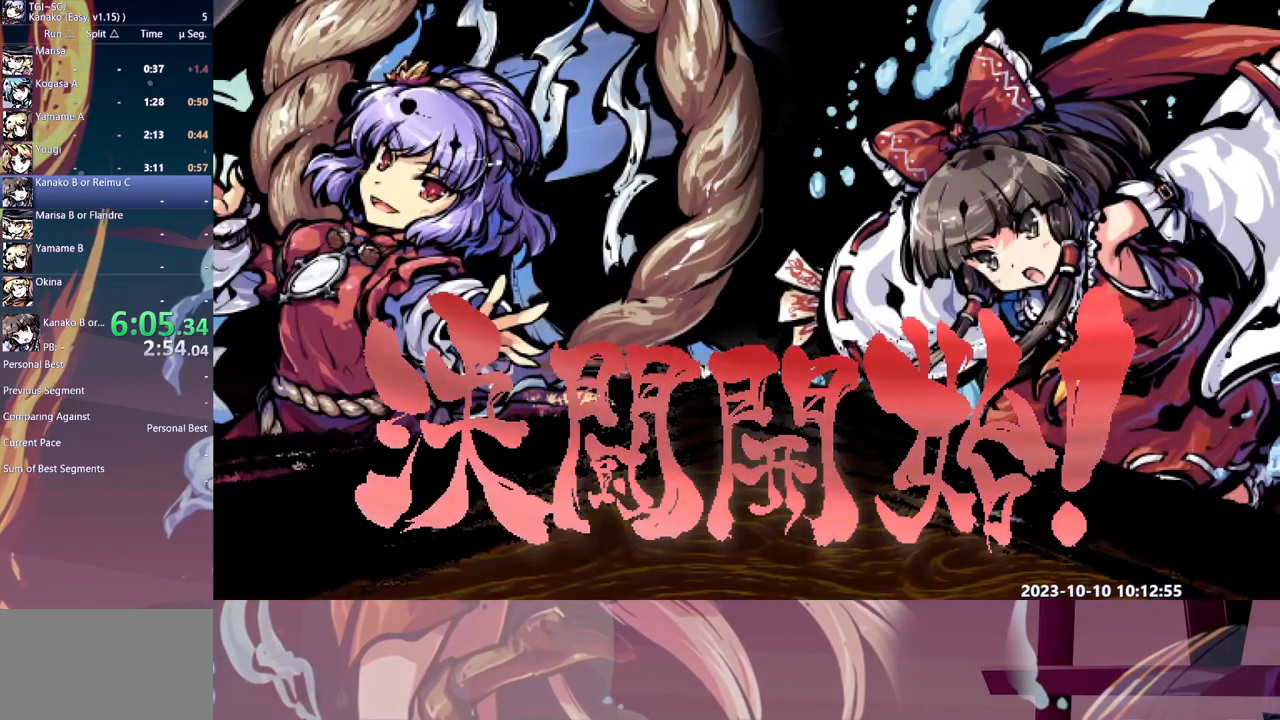
{"dt_ms": 500, "buttons": ["Y"], "events": [[17, "Y", "up"], [83, "Y", "down"], [150, "Y", "up"], [217, "Y", "down"], [283, "Y", "up"], [350, "Y", "down"], [417, "Y", "up"], [483, "Y", "down"]]}
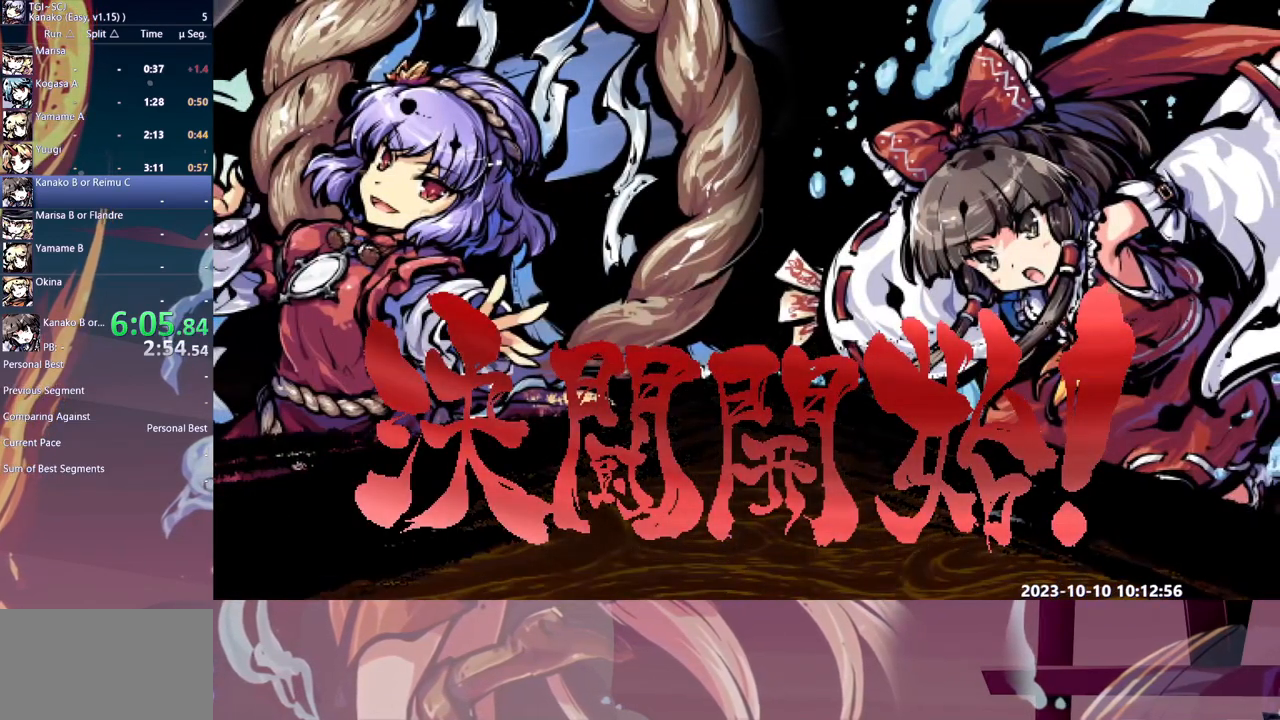
{"dt_ms": 500, "buttons": [], "events": [[67, "Y", "up"], [133, "Y", "down"], [200, "Y", "up"], [267, "Y", "down"], [350, "Y", "up"], [433, "Y", "down"], [500, "Y", "up"]]}
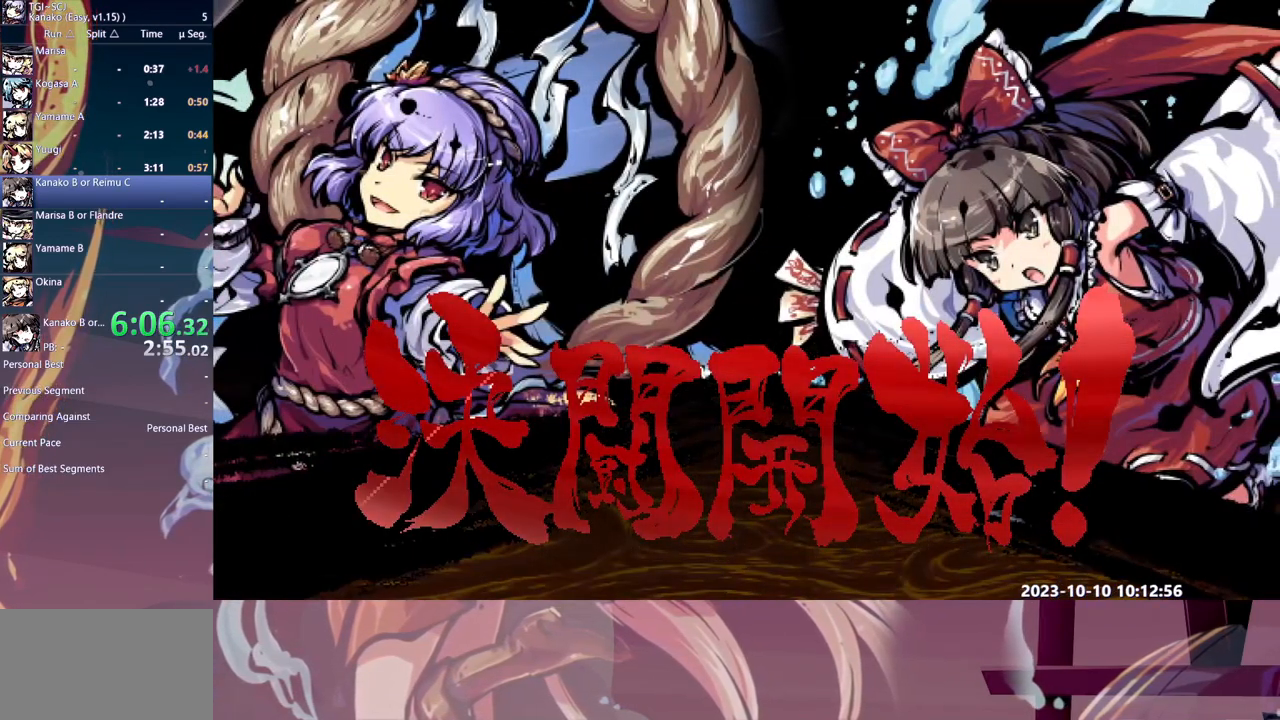
{"dt_ms": 500, "buttons": [], "events": [[67, "Y", "down"], [150, "Y", "up"], [217, "Y", "down"], [300, "Y", "up"], [367, "Y", "down"], [433, "Y", "up"]]}
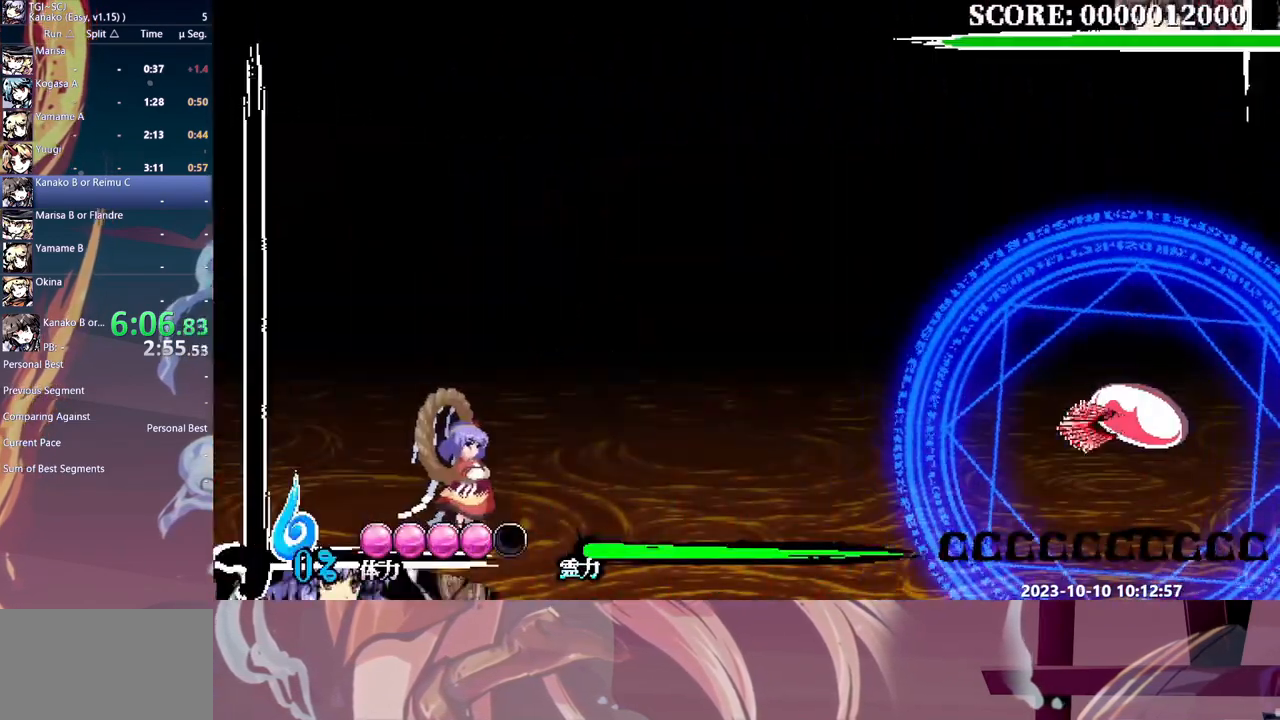
{"dt_ms": 500, "buttons": [], "events": [[183, "Y", "down"], [250, "Y", "up"]]}
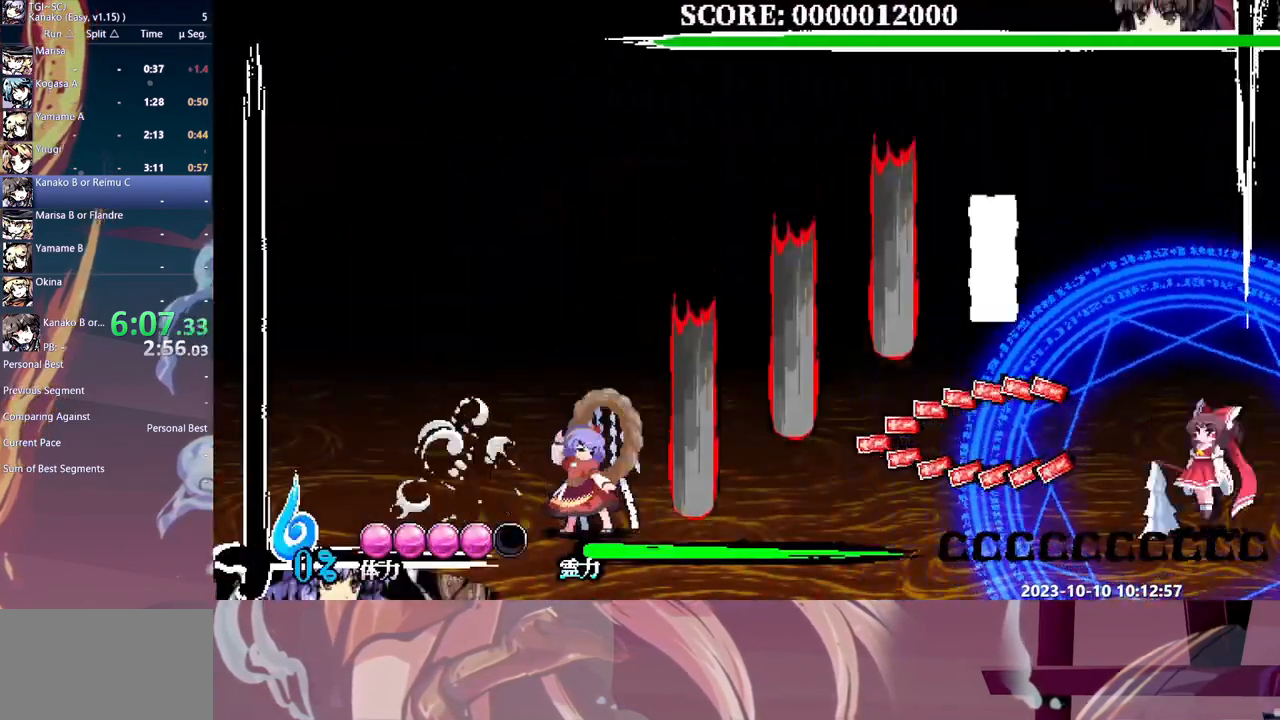
{"dt_ms": 500, "buttons": [], "events": [[433, "B", "down"], [500, "B", "up"]]}
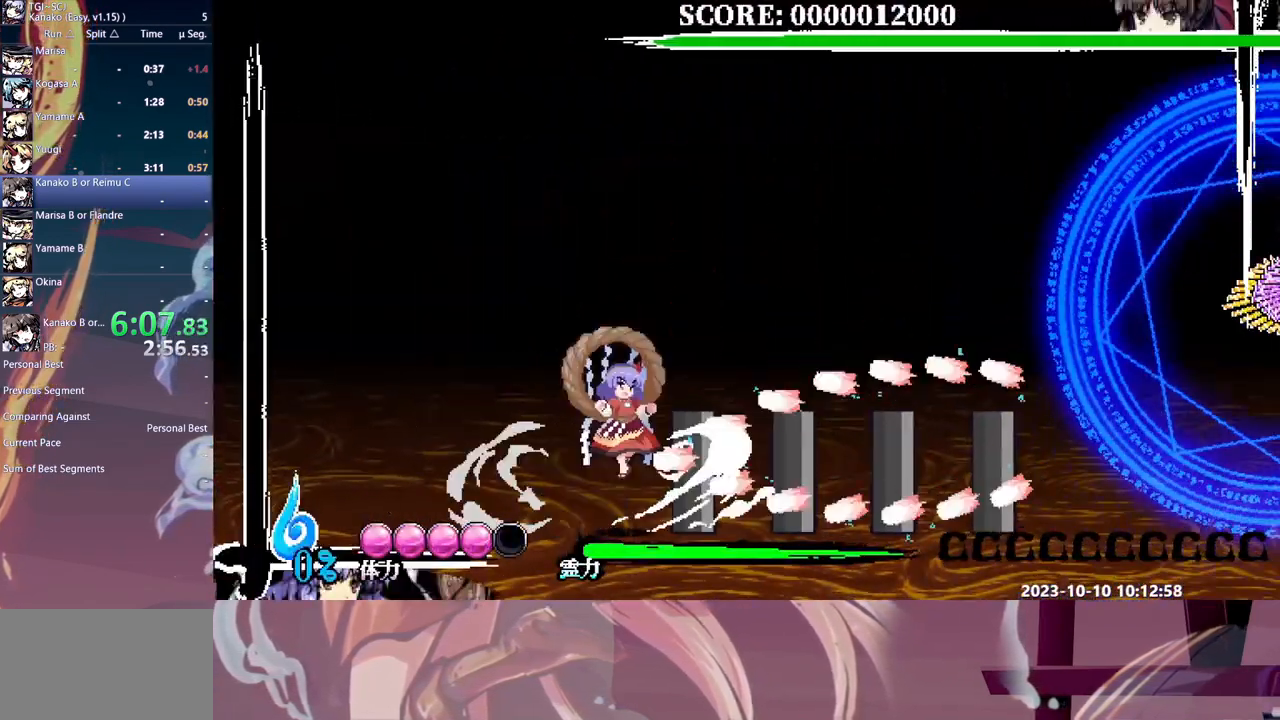
{"dt_ms": 500, "buttons": ["Y"], "events": [[117, "Y", "down"]]}
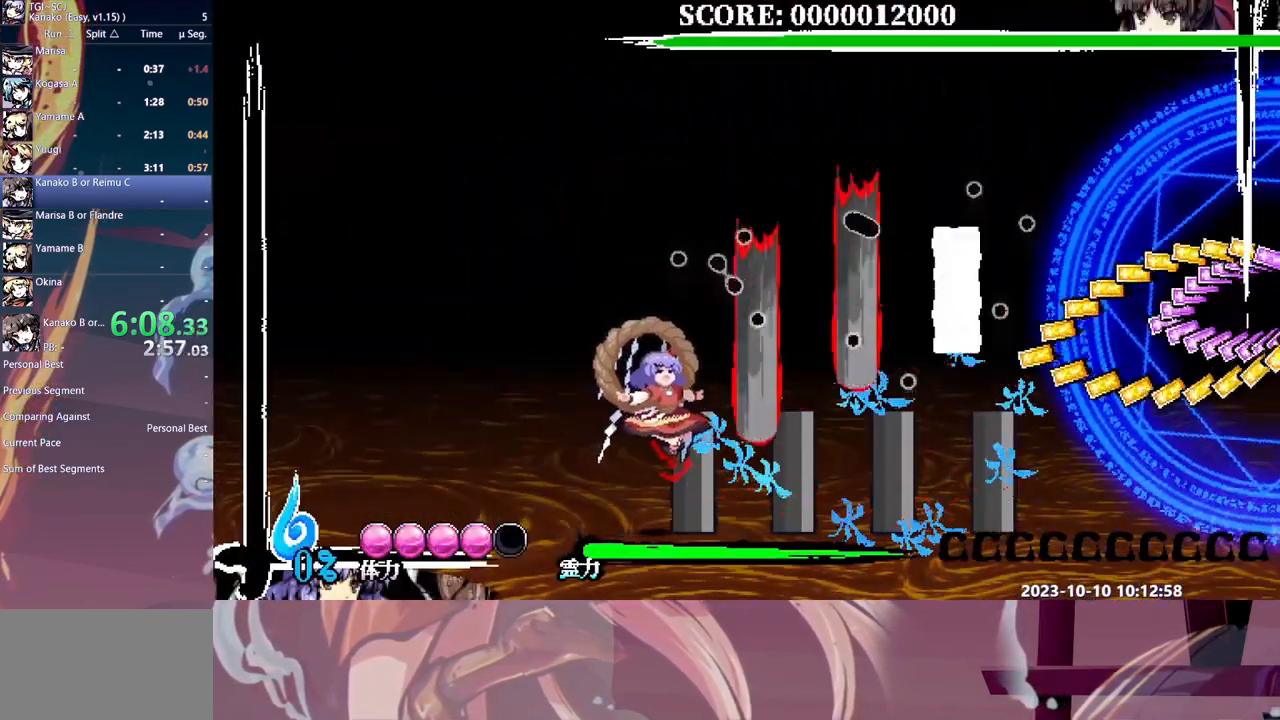
{"dt_ms": 500, "buttons": ["Y"], "events": []}
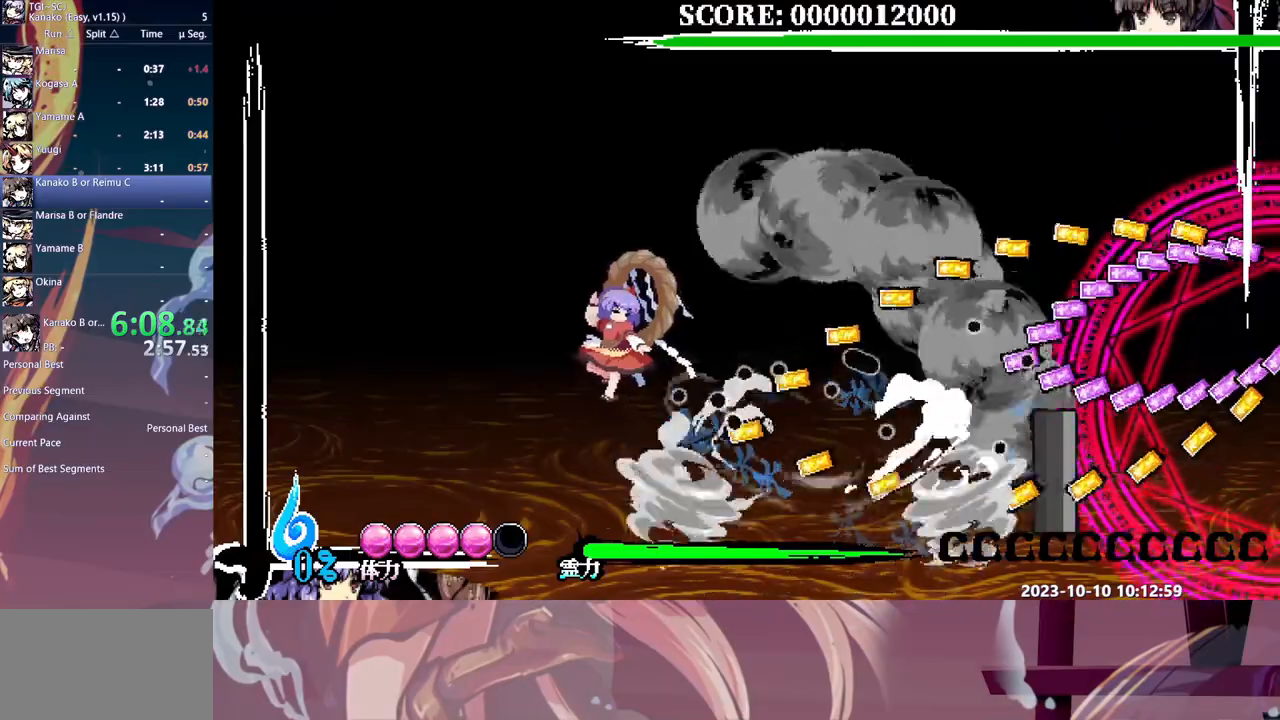
{"dt_ms": 500, "buttons": [], "events": [[83, "Y", "up"], [317, "B", "down"], [450, "B", "up"]]}
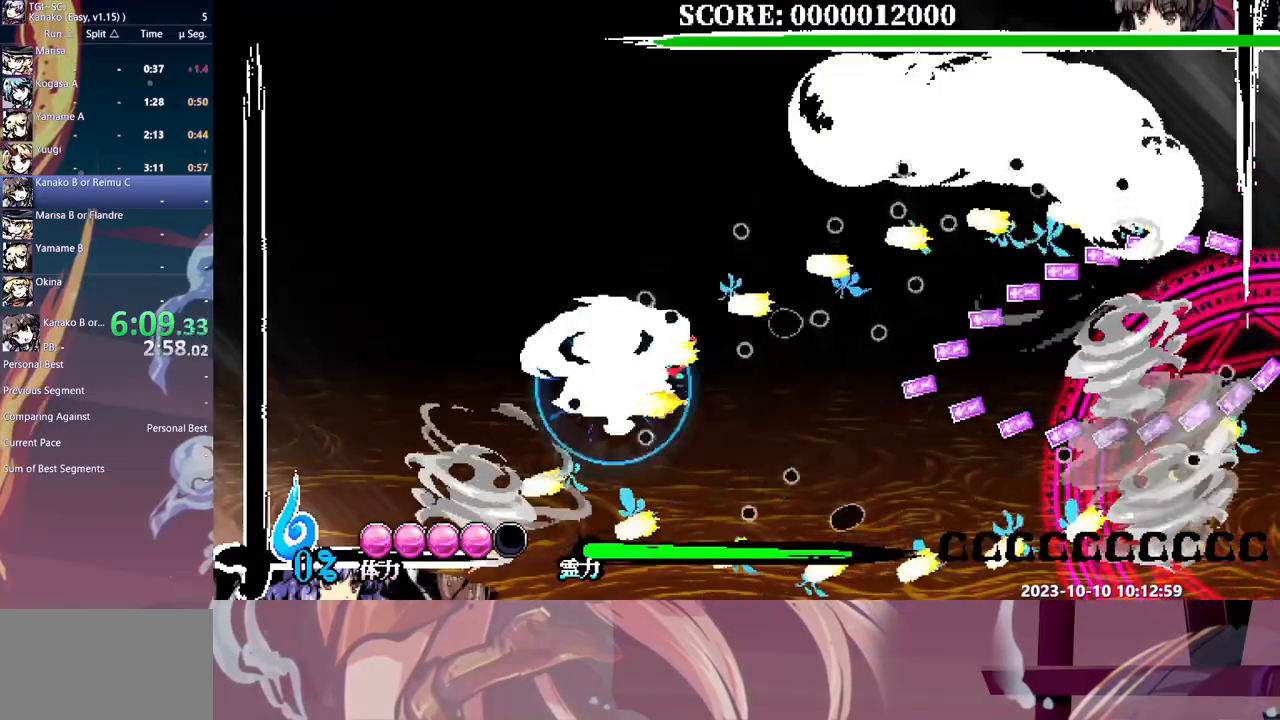
{"dt_ms": 500, "buttons": [], "events": [[83, "Y", "down"], [167, "Y", "up"], [233, "Y", "down"], [467, "Y", "up"]]}
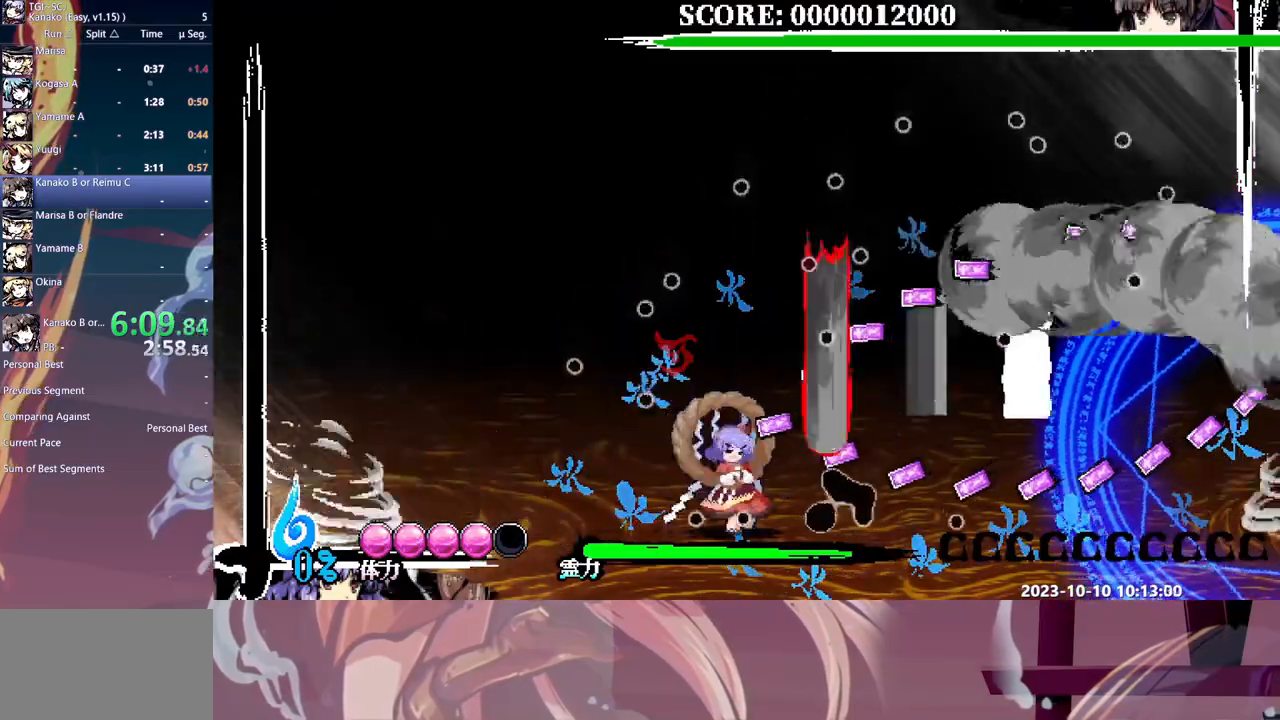
{"dt_ms": 500, "buttons": ["B", "DPAD_LEFT"], "events": [[317, "DPAD_LEFT", "down"], [400, "B", "down"]]}
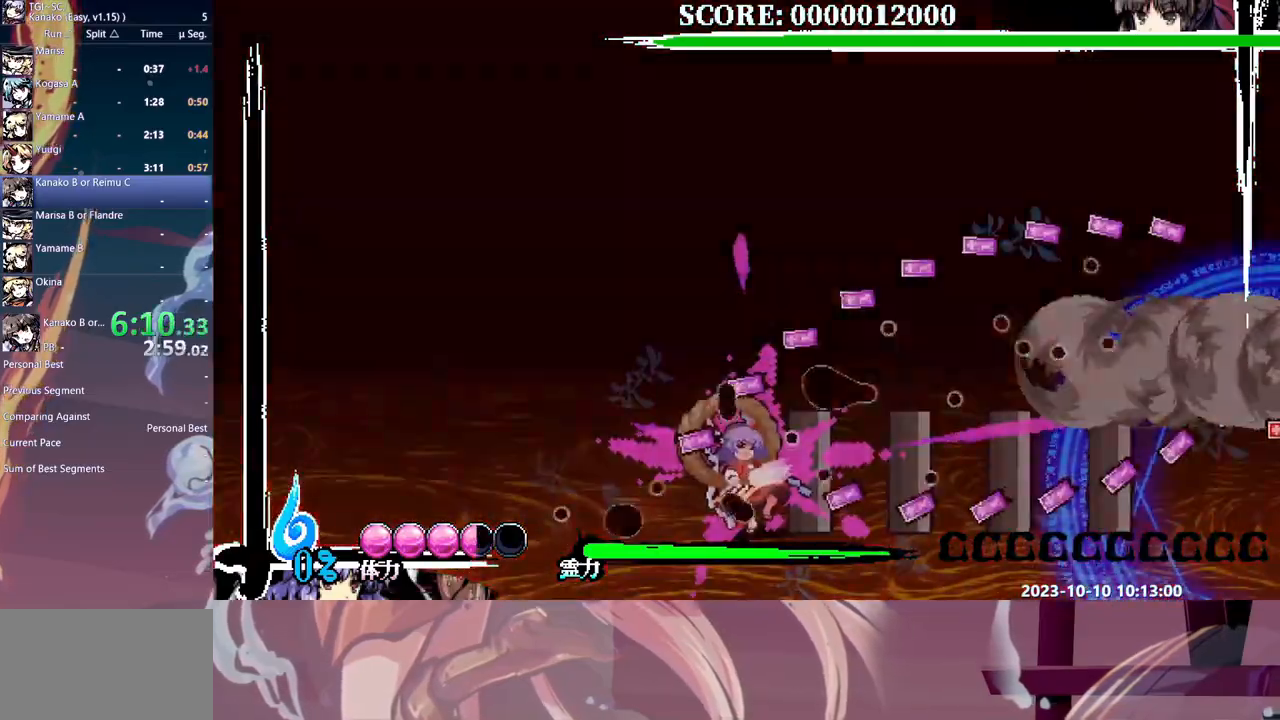
{"dt_ms": 500, "buttons": [], "events": [[67, "B", "up"], [183, "DPAD_LEFT", "up"]]}
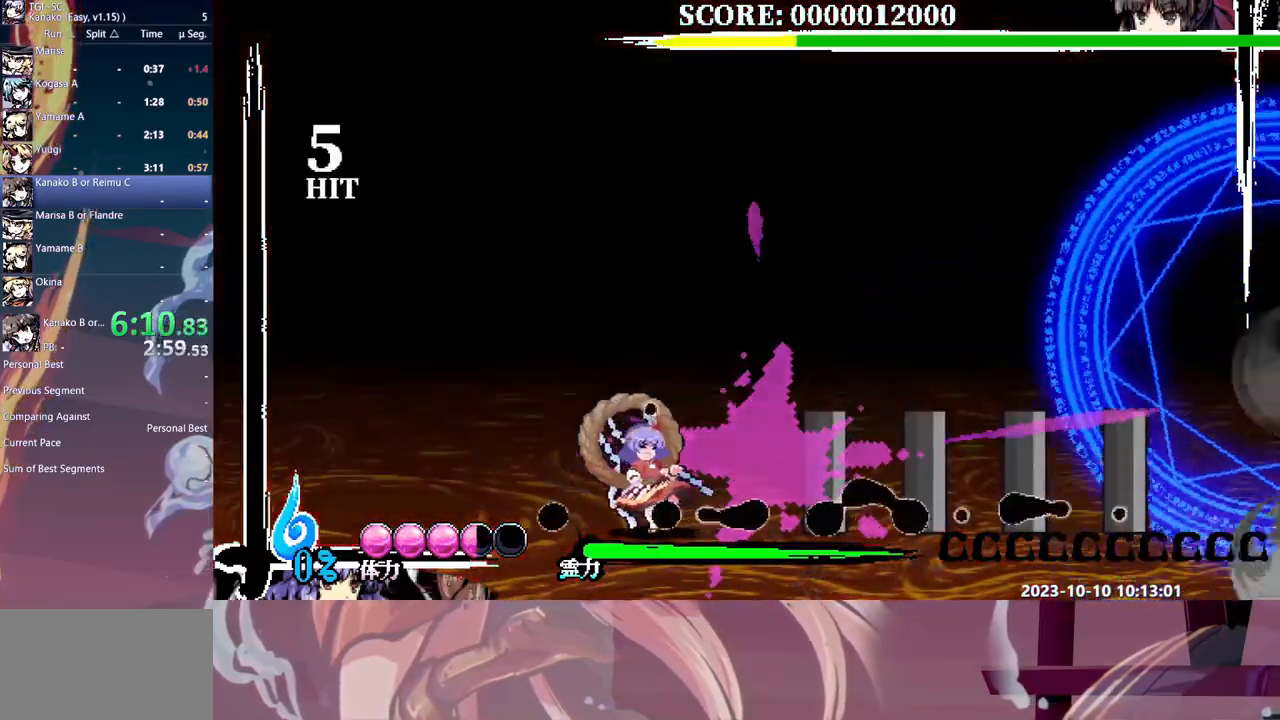
{"dt_ms": 500, "buttons": ["Y"], "events": [[33, "B", "down"], [133, "B", "up"], [250, "Y", "down"]]}
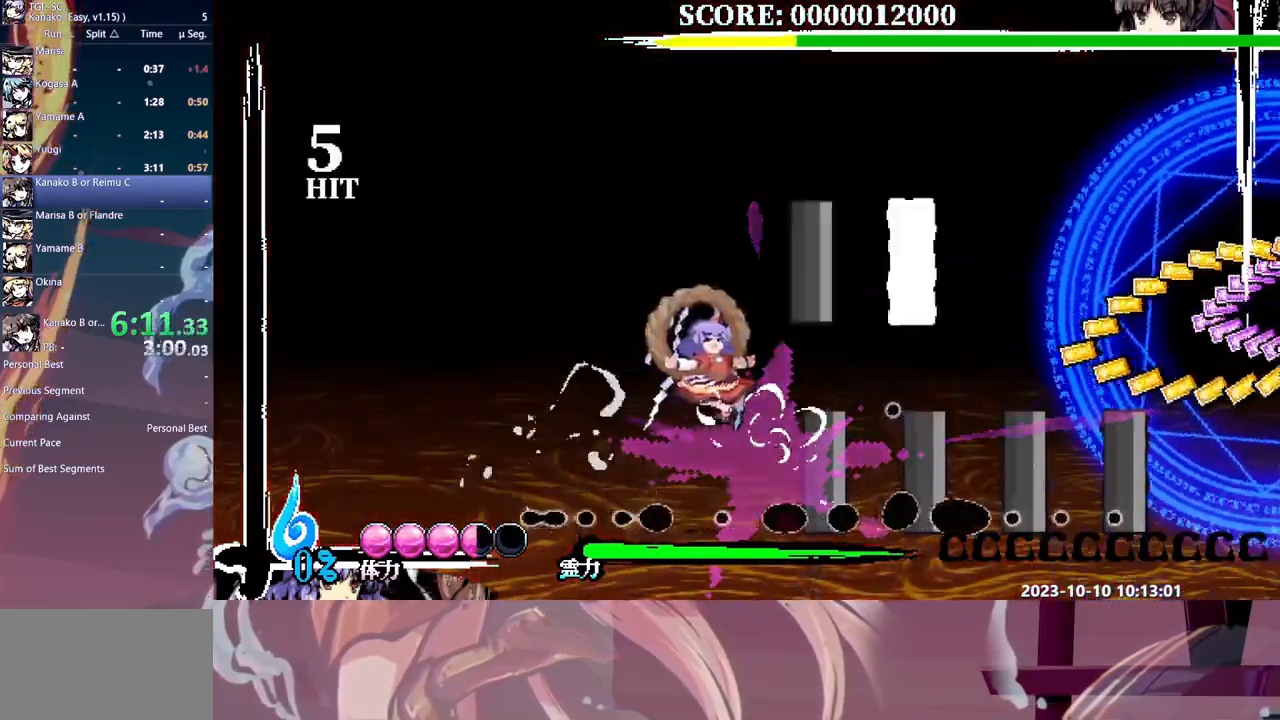
{"dt_ms": 500, "buttons": [], "events": [[383, "Y", "up"]]}
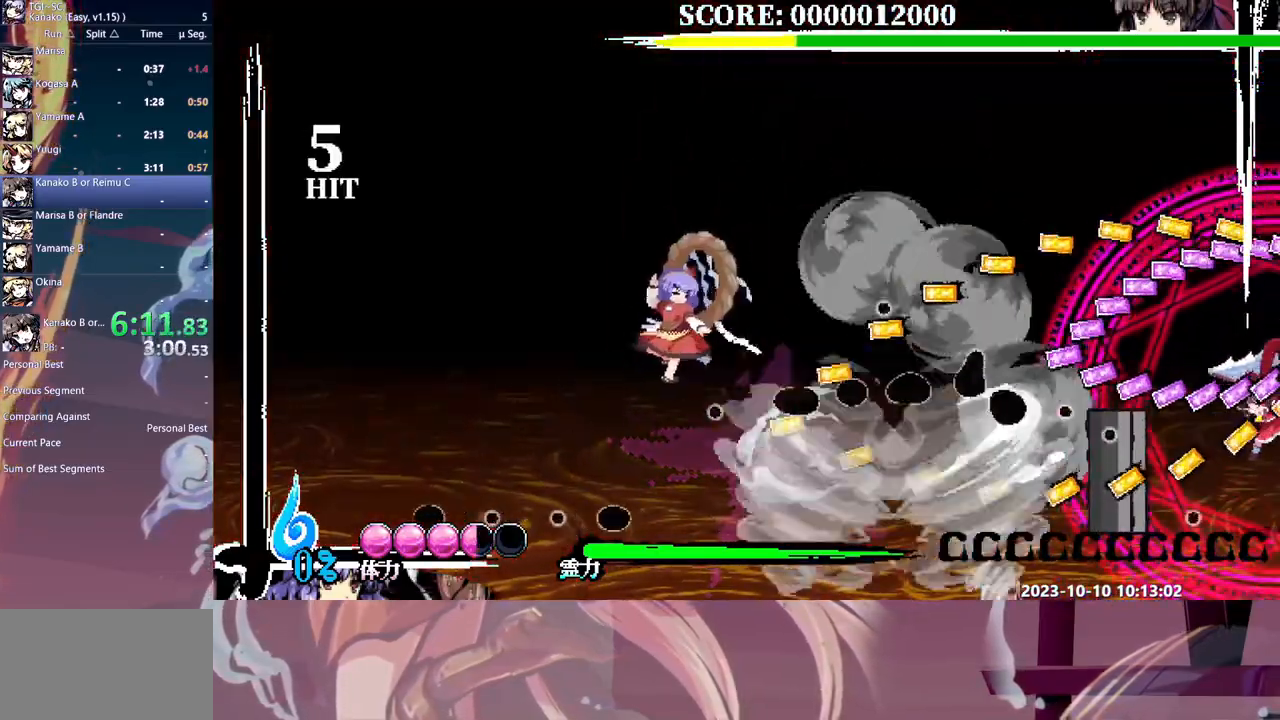
{"dt_ms": 500, "buttons": ["B"], "events": [[183, "B", "down"], [267, "B", "up"], [317, "B", "down"], [417, "B", "up"], [467, "B", "down"]]}
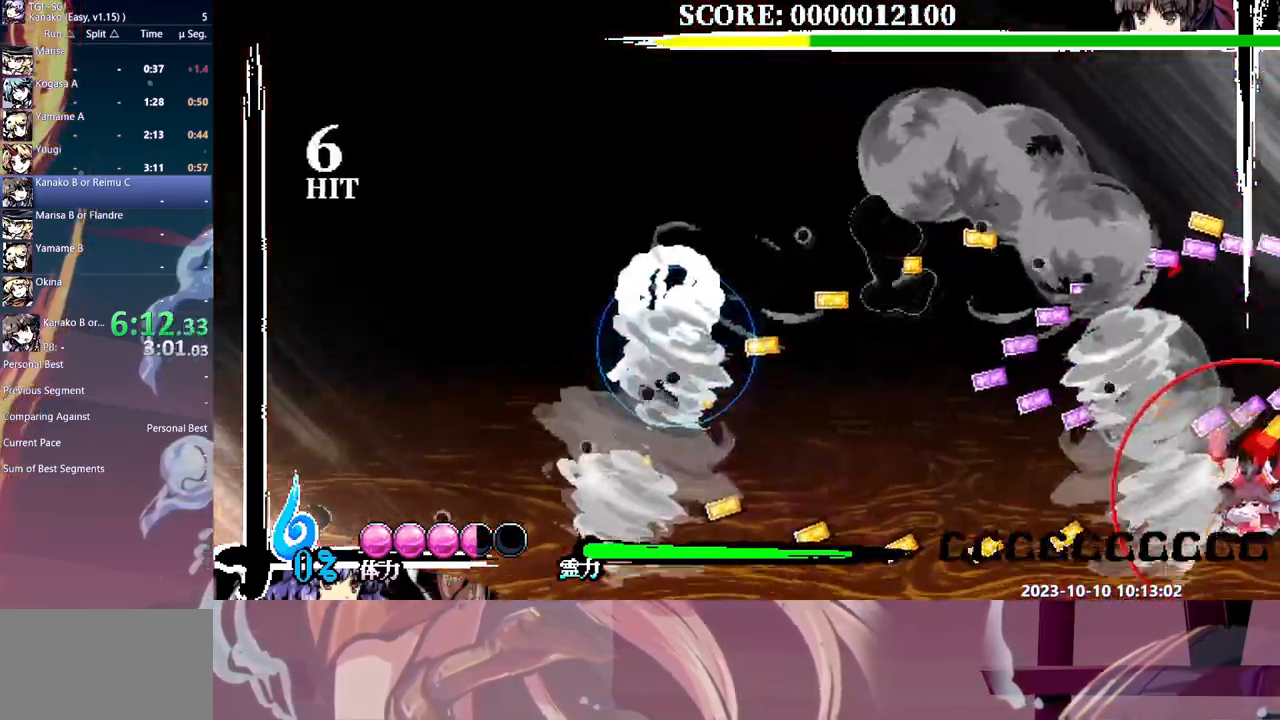
{"dt_ms": 500, "buttons": [], "events": [[67, "B", "up"]]}
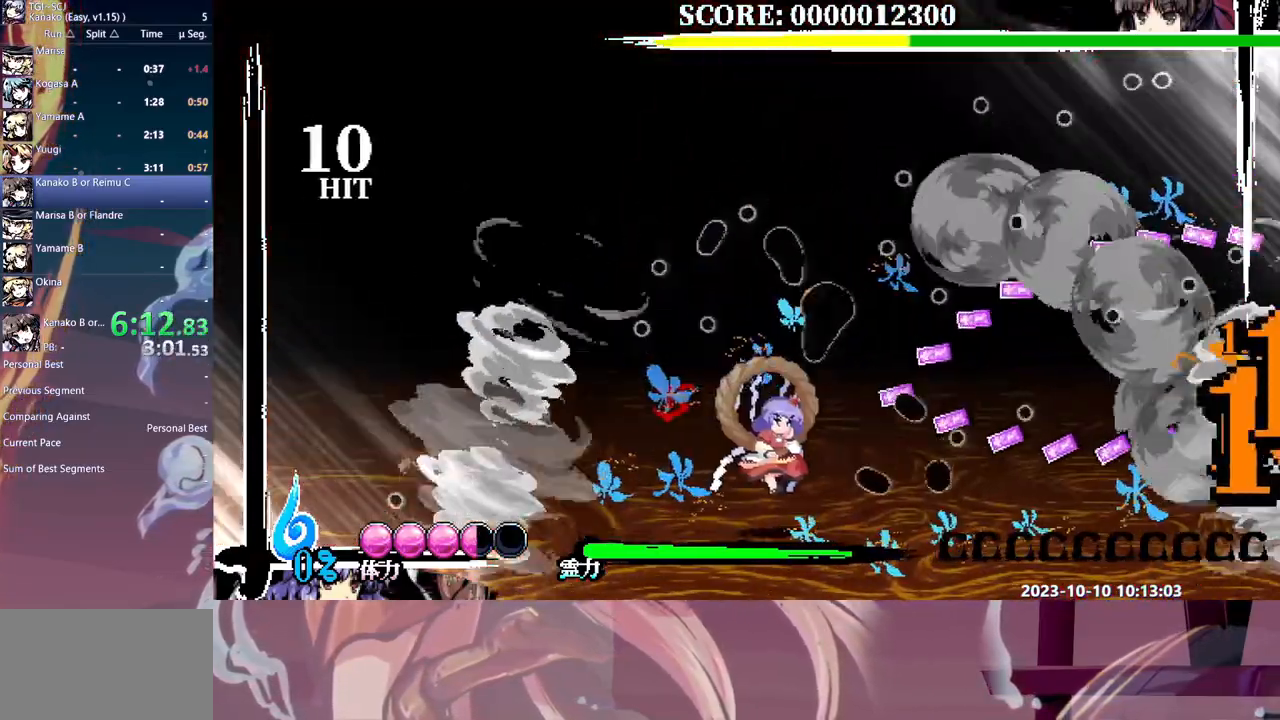
{"dt_ms": 500, "buttons": ["Y"], "events": [[350, "Y", "down"]]}
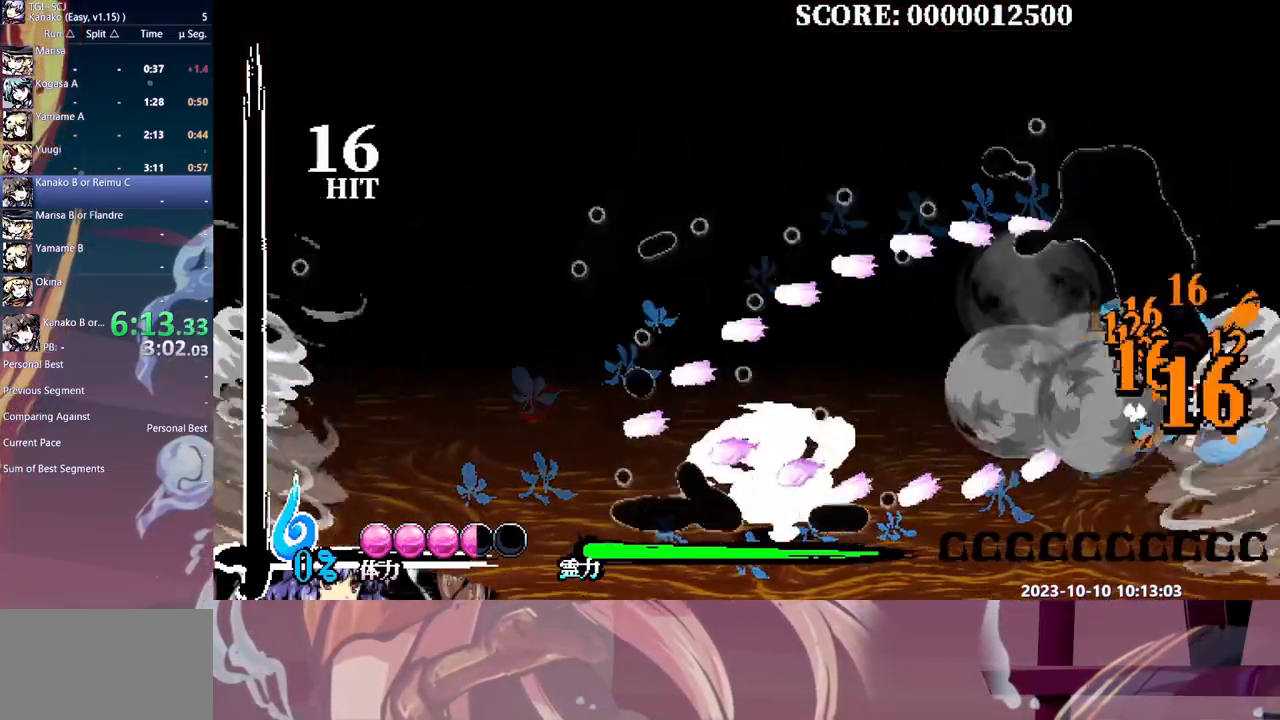
{"dt_ms": 500, "buttons": [], "events": [[483, "Y", "up"]]}
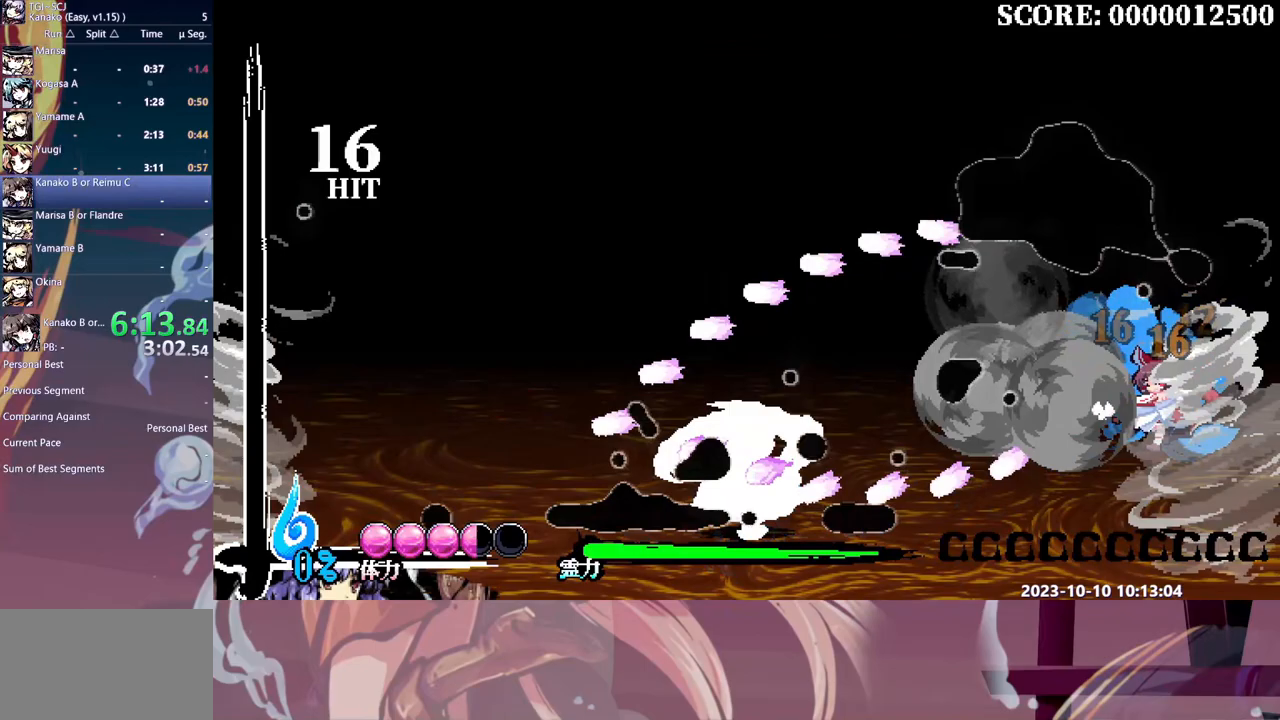
{"dt_ms": 500, "buttons": [], "events": []}
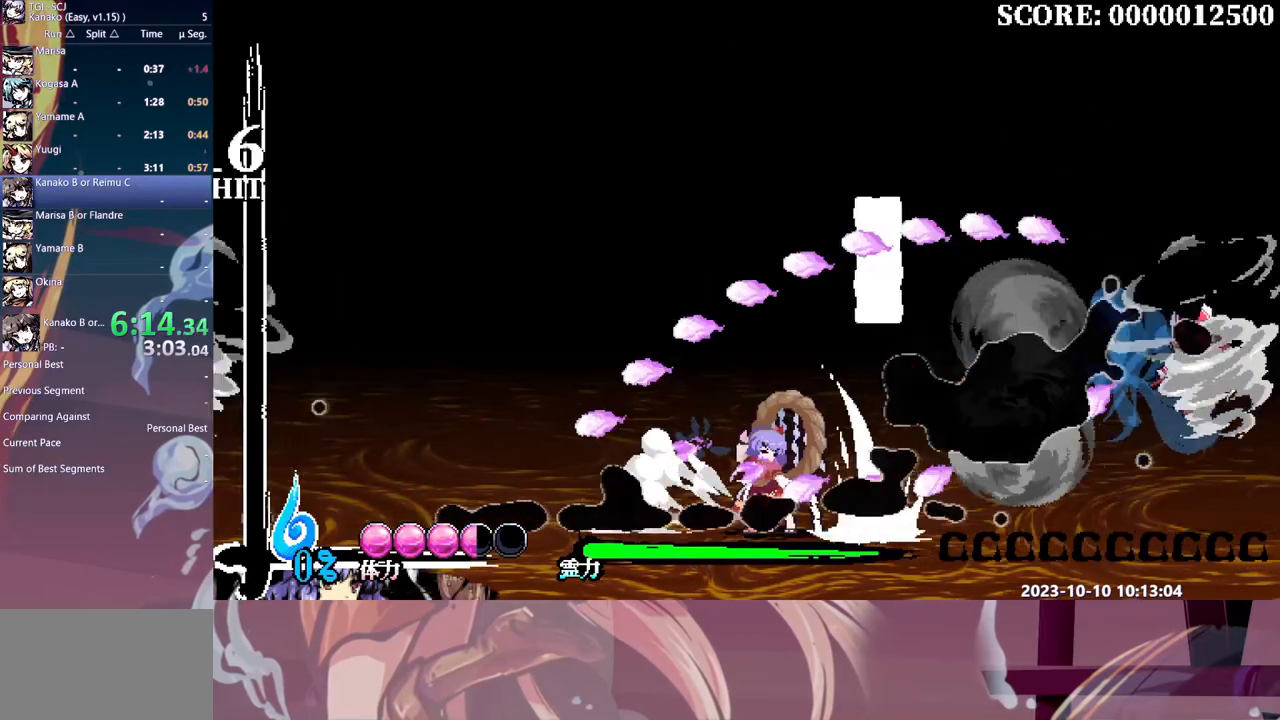
{"dt_ms": 1000, "buttons": ["B", "DPAD_LEFT"], "events": [[650, "DPAD_LEFT", "down"], [667, "B", "down"], [750, "B", "up"], [800, "B", "down"], [883, "B", "up"], [933, "B", "down"]]}
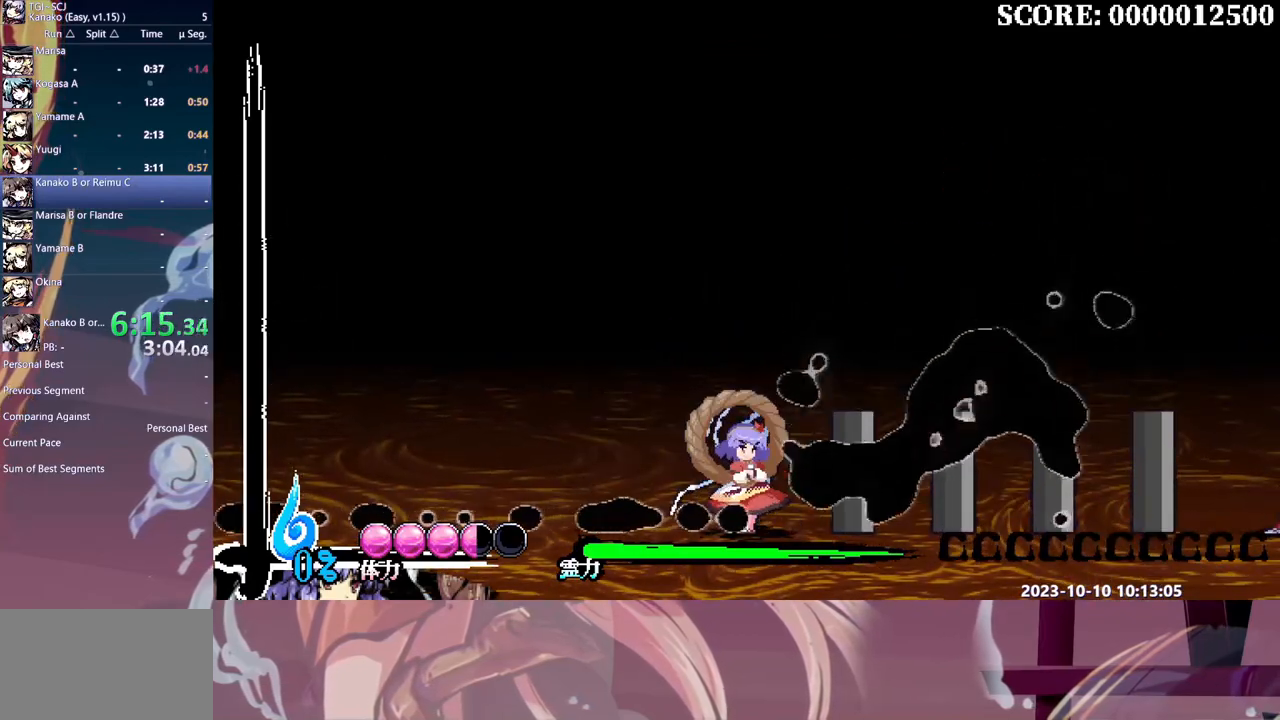
{"dt_ms": 500, "buttons": ["B", "DPAD_LEFT"], "events": [[17, "B", "up"], [83, "B", "down"], [150, "B", "up"], [217, "B", "down"], [300, "B", "up"], [367, "B", "down"], [450, "B", "up"], [500, "B", "down"]]}
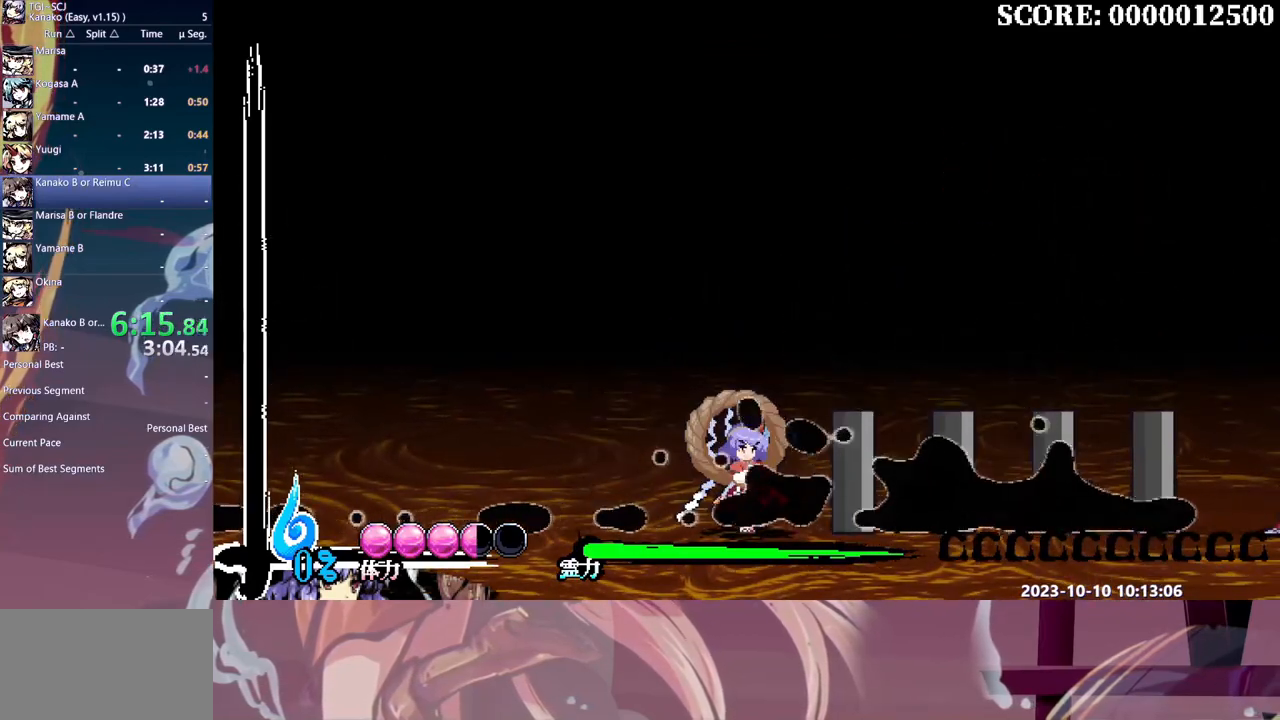
{"dt_ms": 500, "buttons": ["DPAD_LEFT"], "events": [[83, "B", "up"], [150, "B", "down"], [233, "B", "up"], [283, "B", "down"], [367, "B", "up"], [433, "B", "down"], [500, "B", "up"]]}
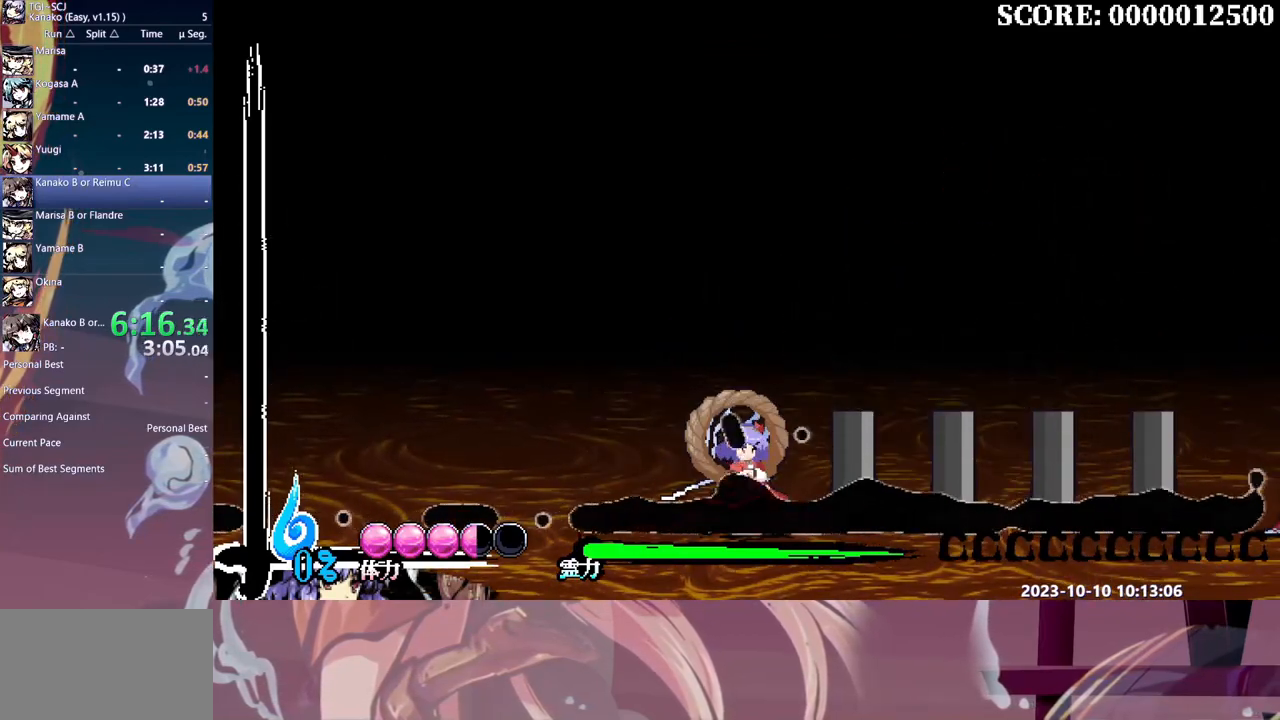
{"dt_ms": 500, "buttons": ["B", "DPAD_LEFT"], "events": [[67, "B", "down"], [150, "B", "up"], [217, "B", "down"], [283, "B", "up"], [350, "B", "down"], [417, "B", "up"], [483, "B", "down"]]}
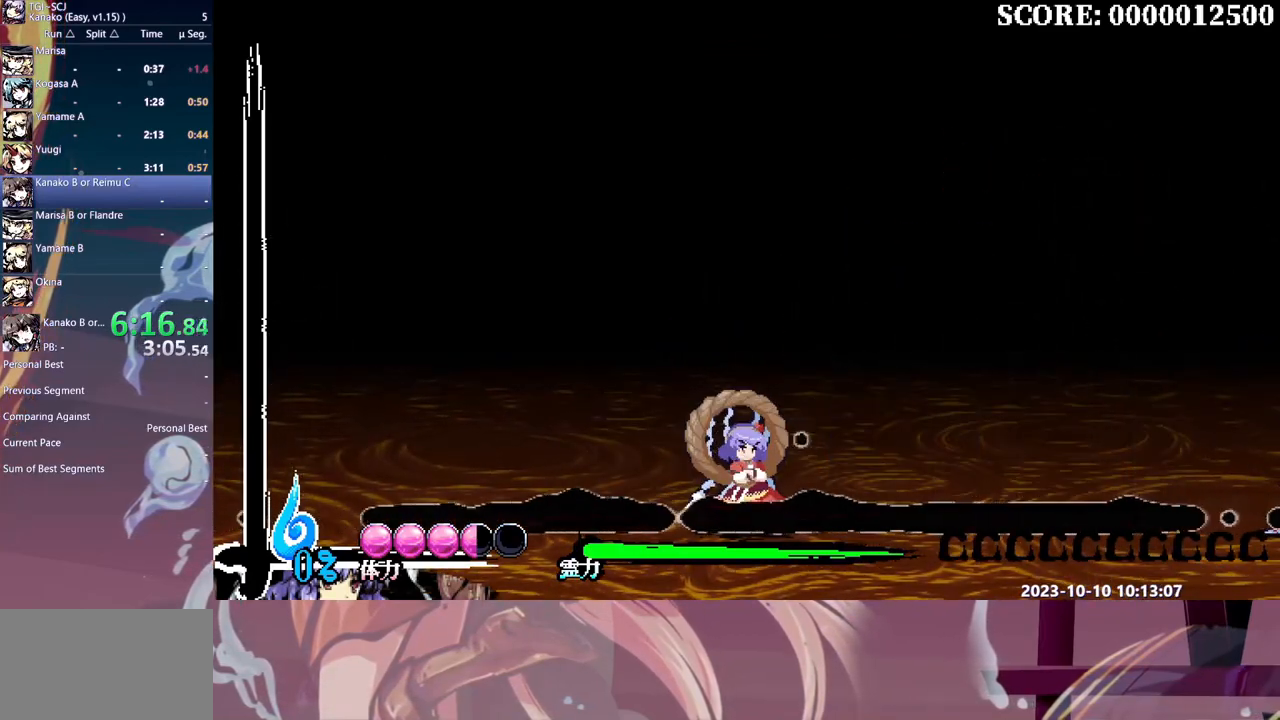
{"dt_ms": 500, "buttons": ["Y"], "events": [[67, "B", "up"], [150, "B", "down"], [200, "B", "up"], [283, "B", "down"], [333, "B", "up"], [400, "DPAD_LEFT", "up"], [450, "Y", "down"]]}